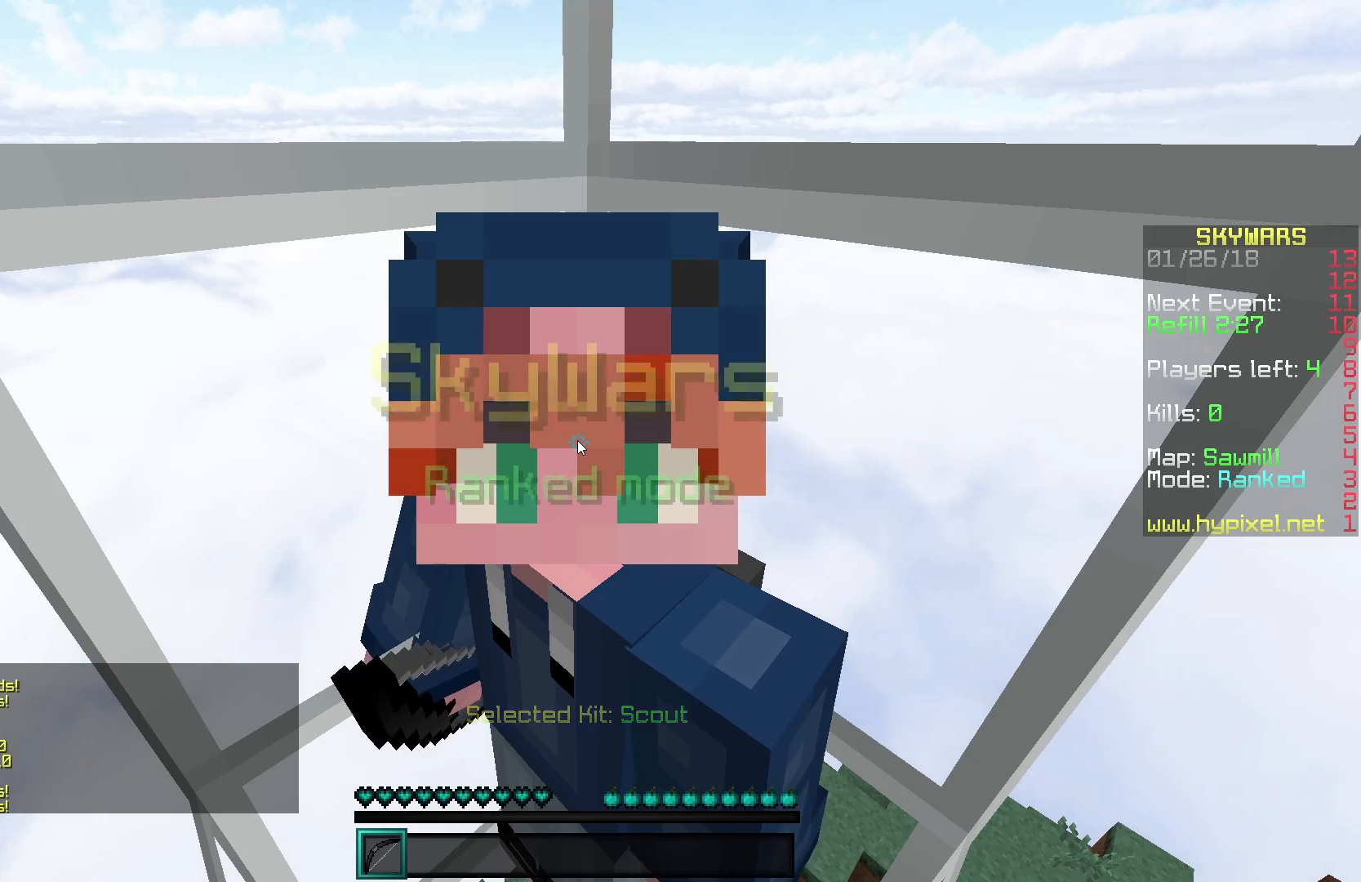
Gameplay with keyboard and mouse; each line is a JSON object with the keys and mouse buttons held at the frame after it. "events" lists presses ("down") and releases ("up") of "a", "d", "s", "w", "mouse_left" and "mouse_right" between this image and that frame as [ms after this image, input, new state], when the widget could be followed in between. "mouse_left", "mouse_right" = the "left", "right" buttons of the "mouse" list. No other keys are recorded. Fast repeated clicks can show as one long hold. Mouse movement is not recorded.
{"keys": [], "mouse": []}
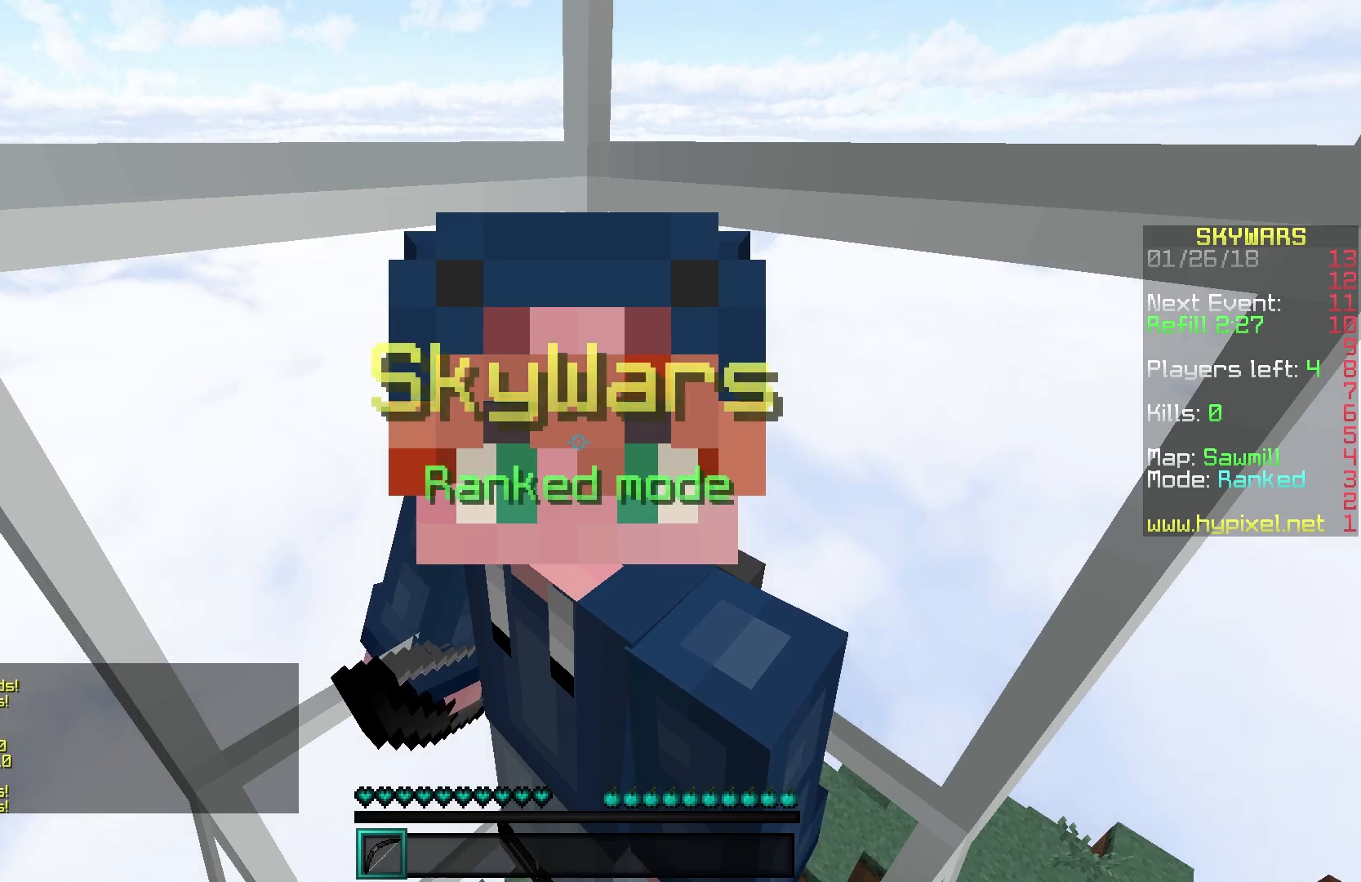
{"keys": [], "mouse": [], "events": [[267, "a", "down"], [417, "a", "up"]]}
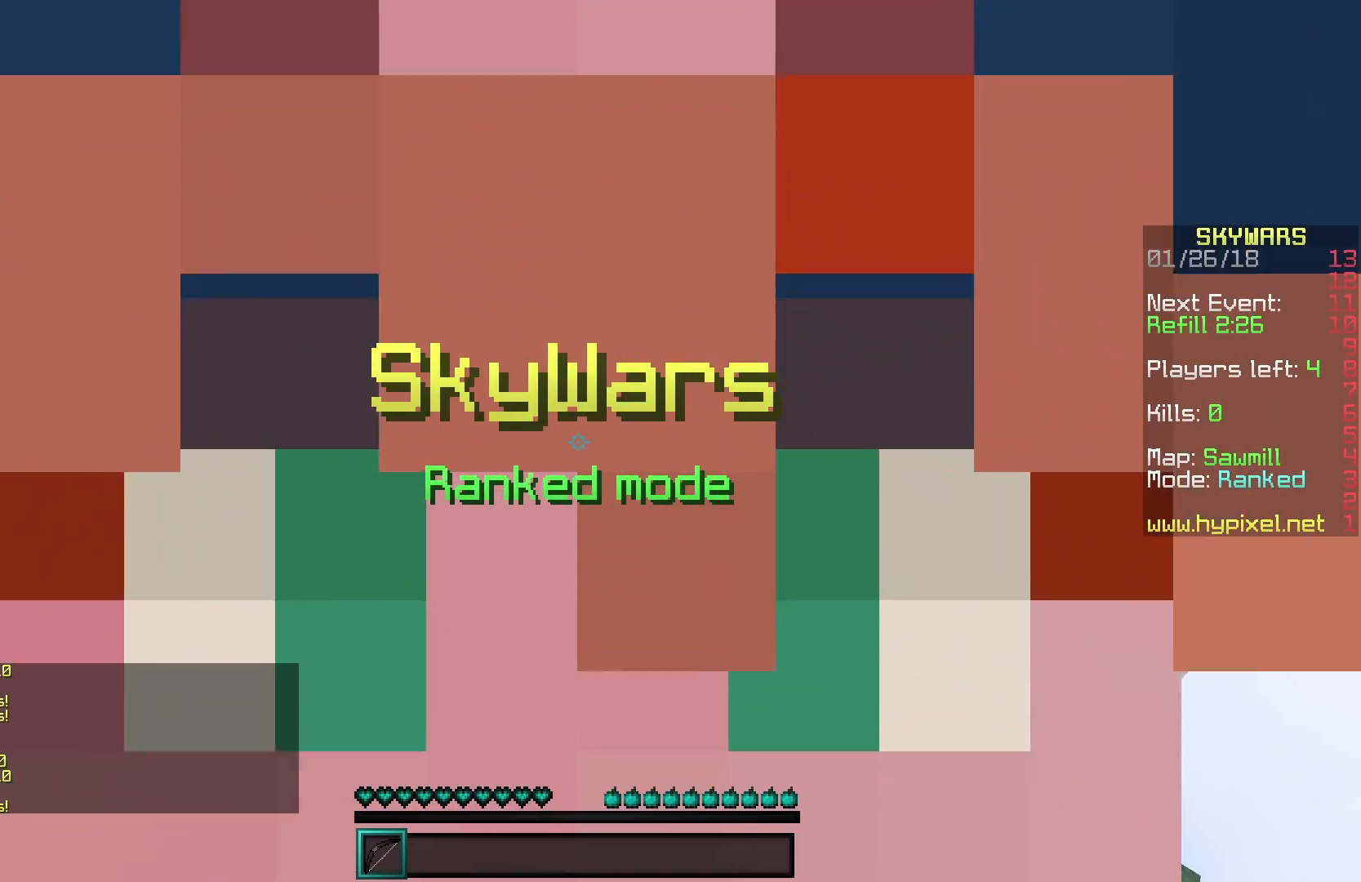
{"keys": [], "mouse": []}
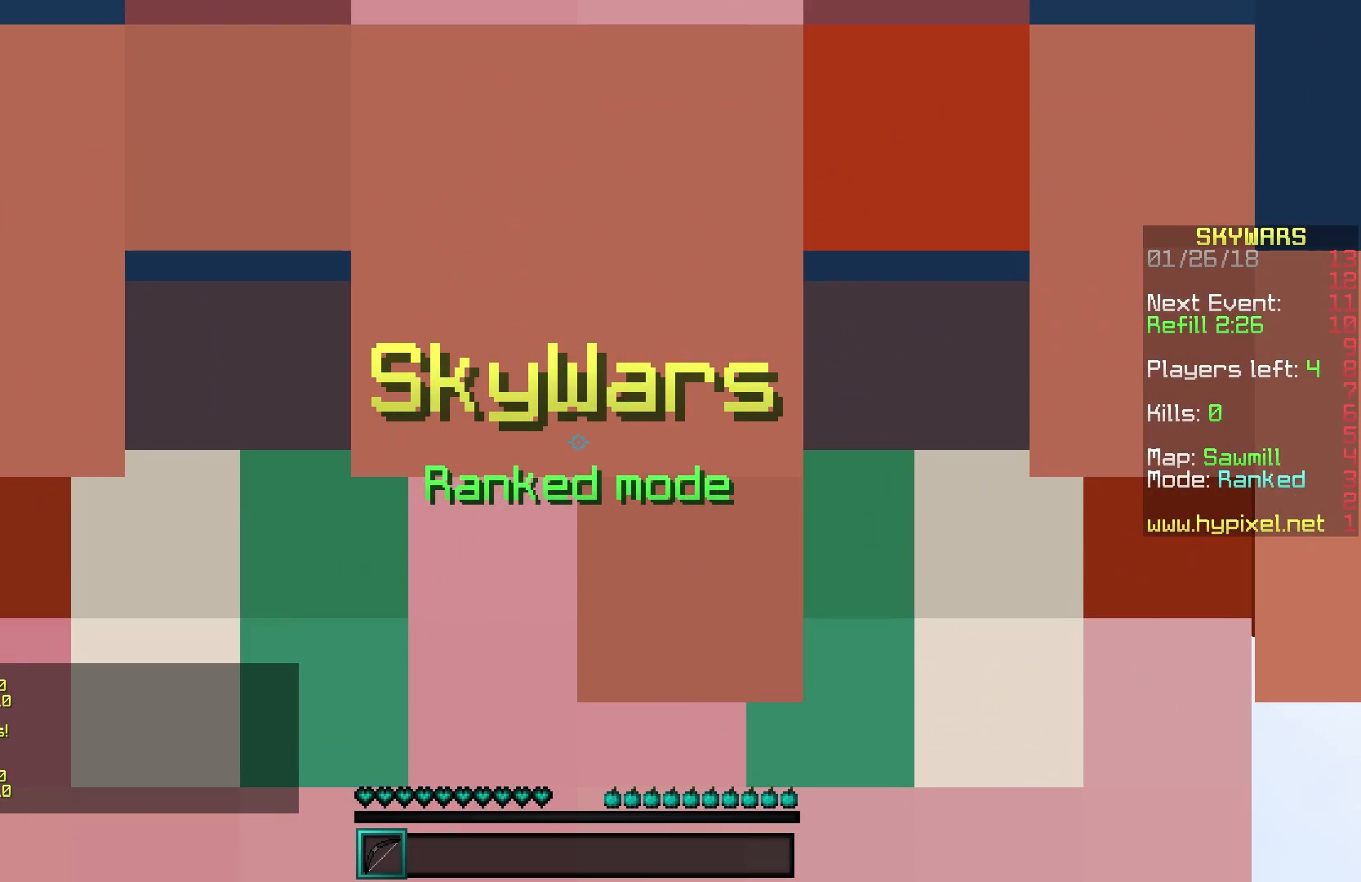
{"keys": [], "mouse": [], "events": [[417, "d", "down"], [467, "d", "up"]]}
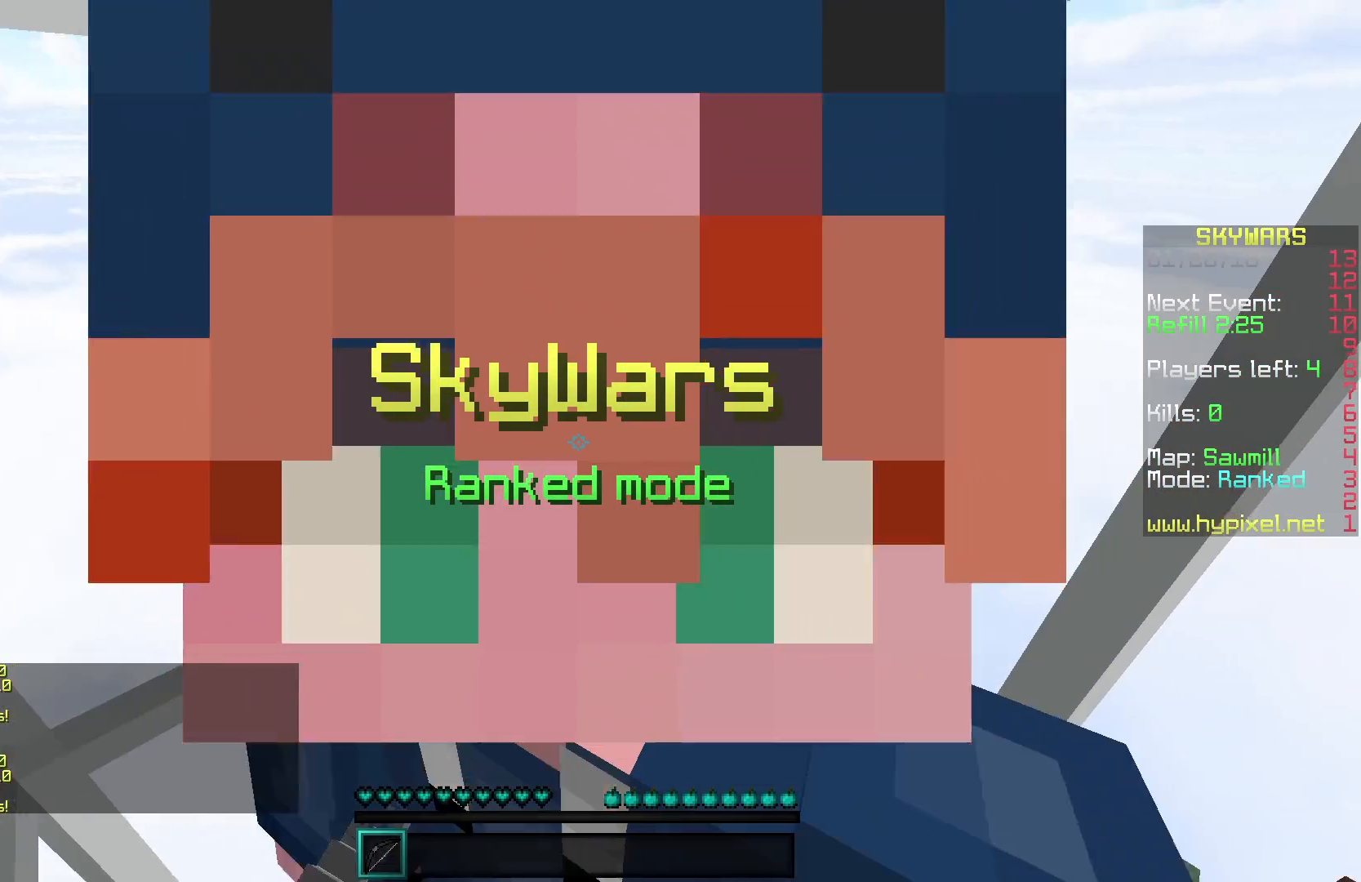
{"keys": [], "mouse": []}
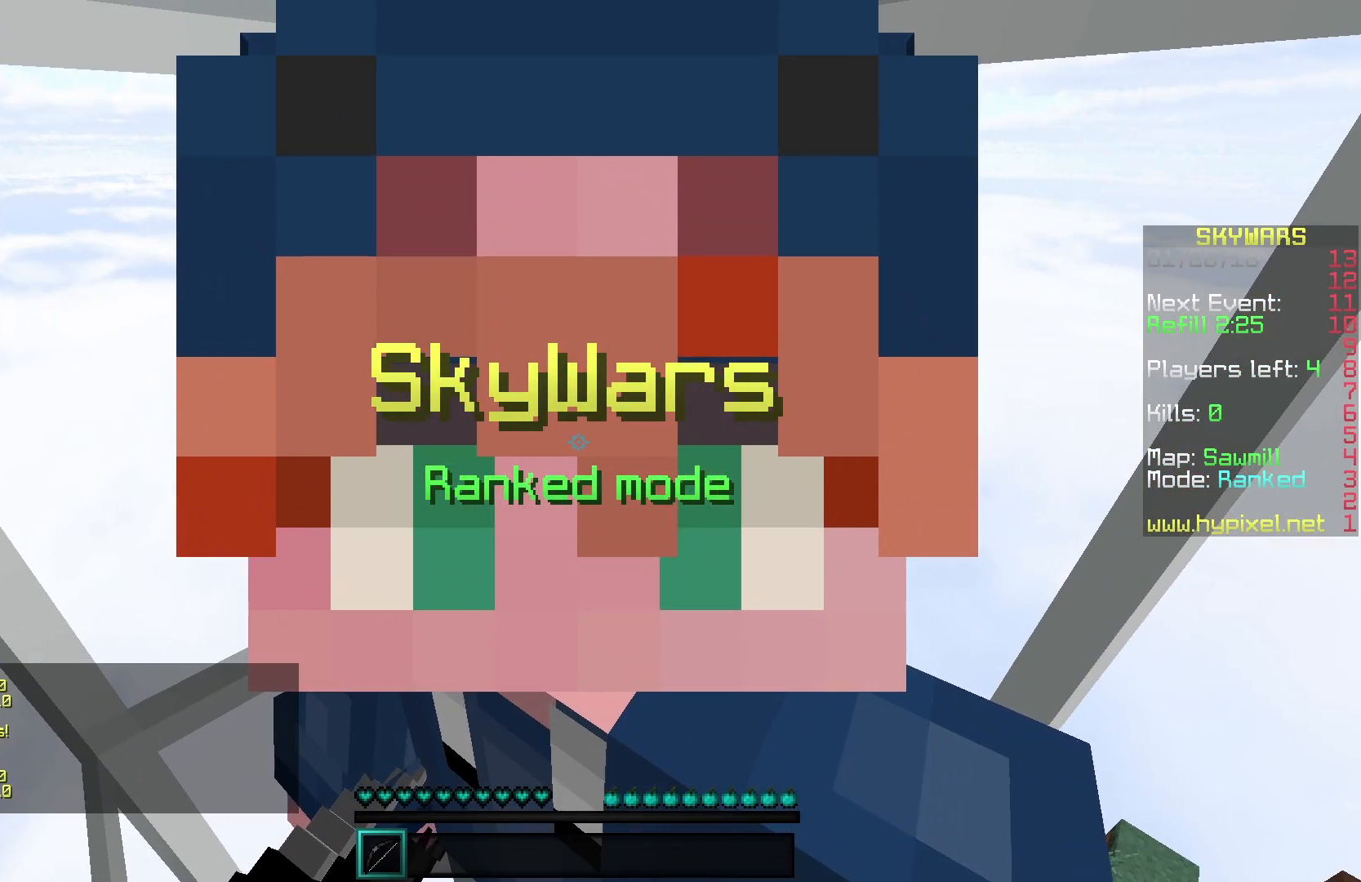
{"keys": [], "mouse": [], "events": []}
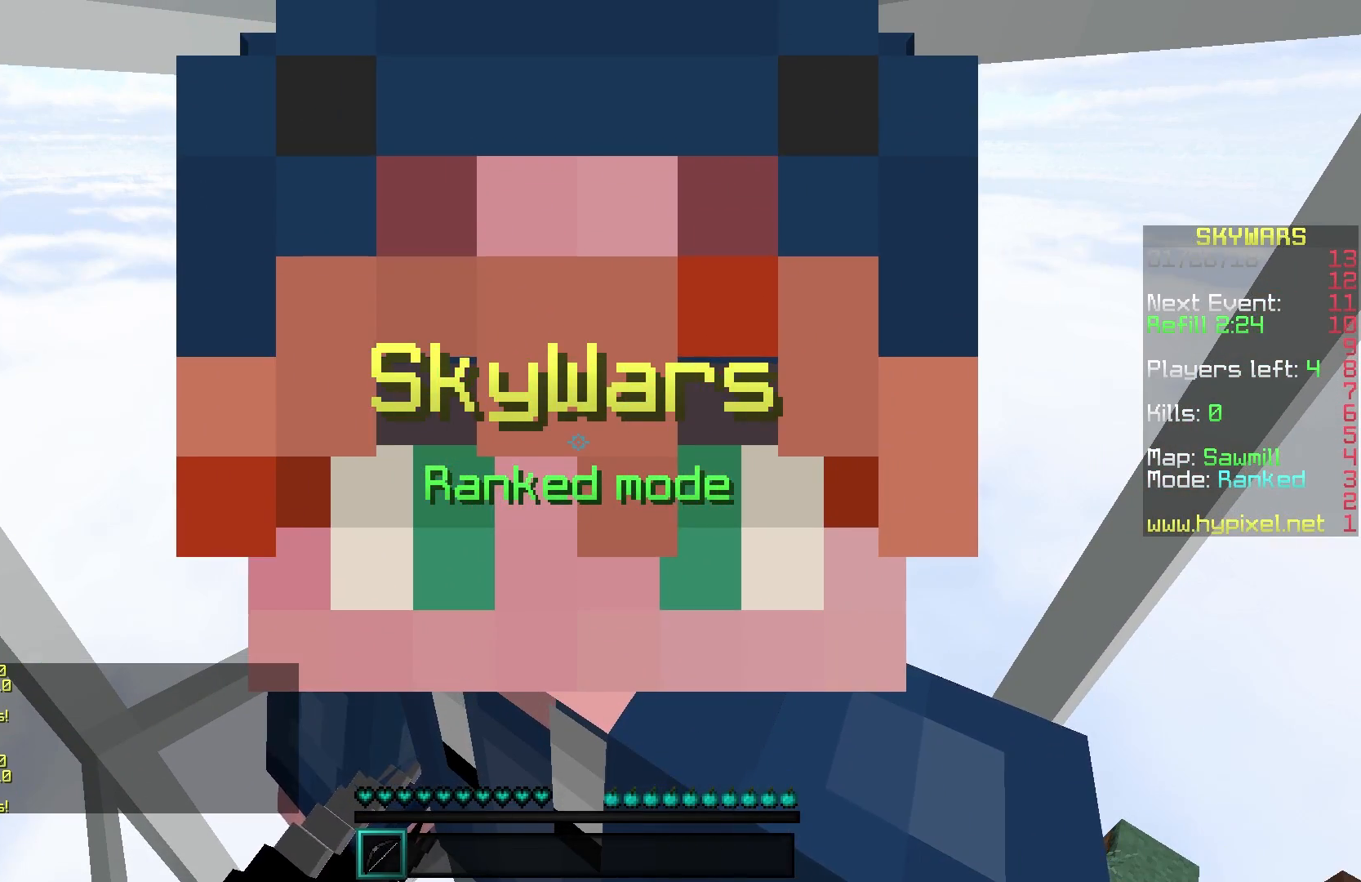
{"keys": [], "mouse": [], "events": []}